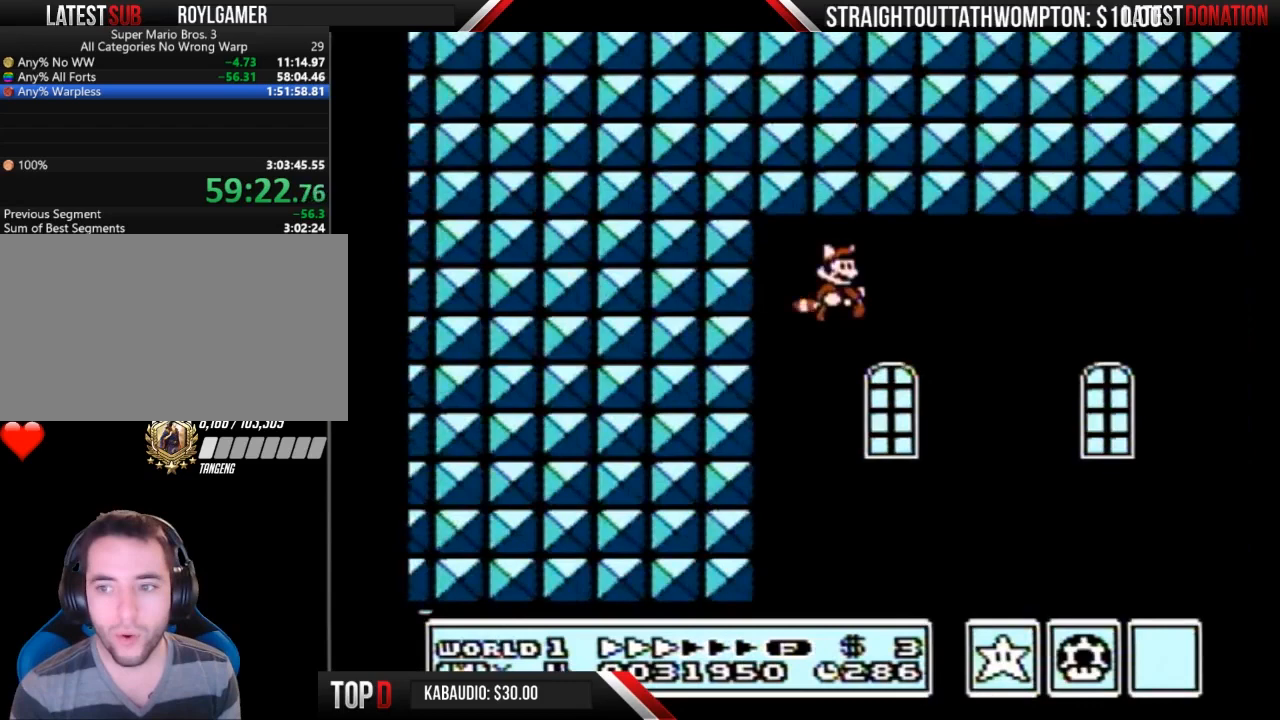
Gameplay with a controller (Nintendo layout); each line is a JSON object with the inputs held at the frame after it. "events" lists button and stick changes between this image and that frame as [ms after this image, input, new state], when the widget could be followed in between. Not read: L3 R3.
{"buttons": ["B", "DPAD_RIGHT"], "events": [[33, "B", "down"]]}
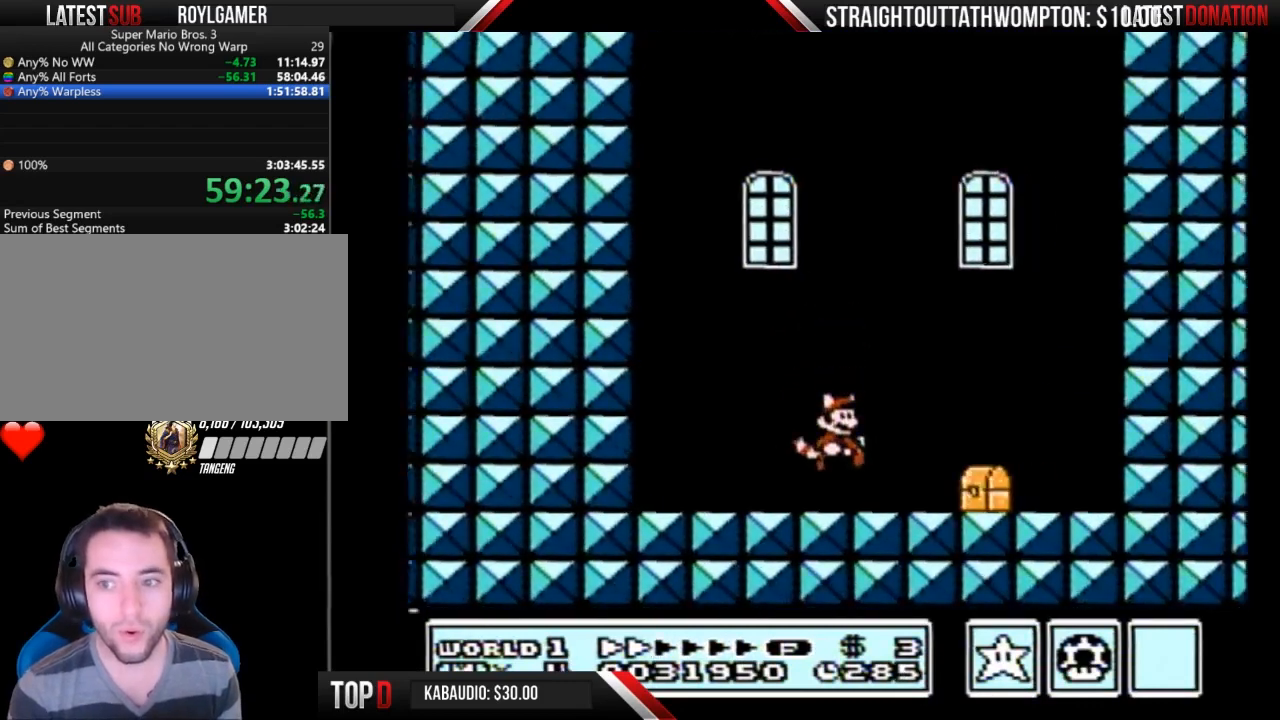
{"buttons": ["B", "DPAD_RIGHT"], "events": []}
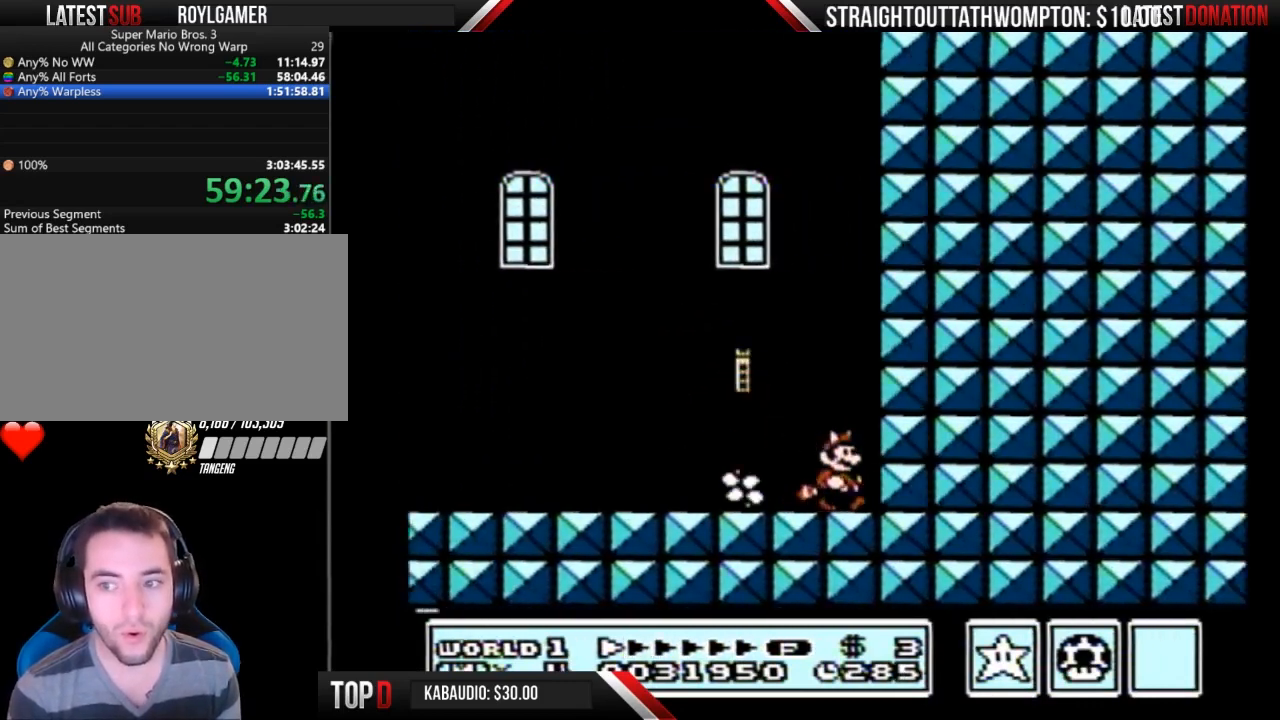
{"buttons": [], "events": [[233, "DPAD_RIGHT", "up"], [267, "B", "up"]]}
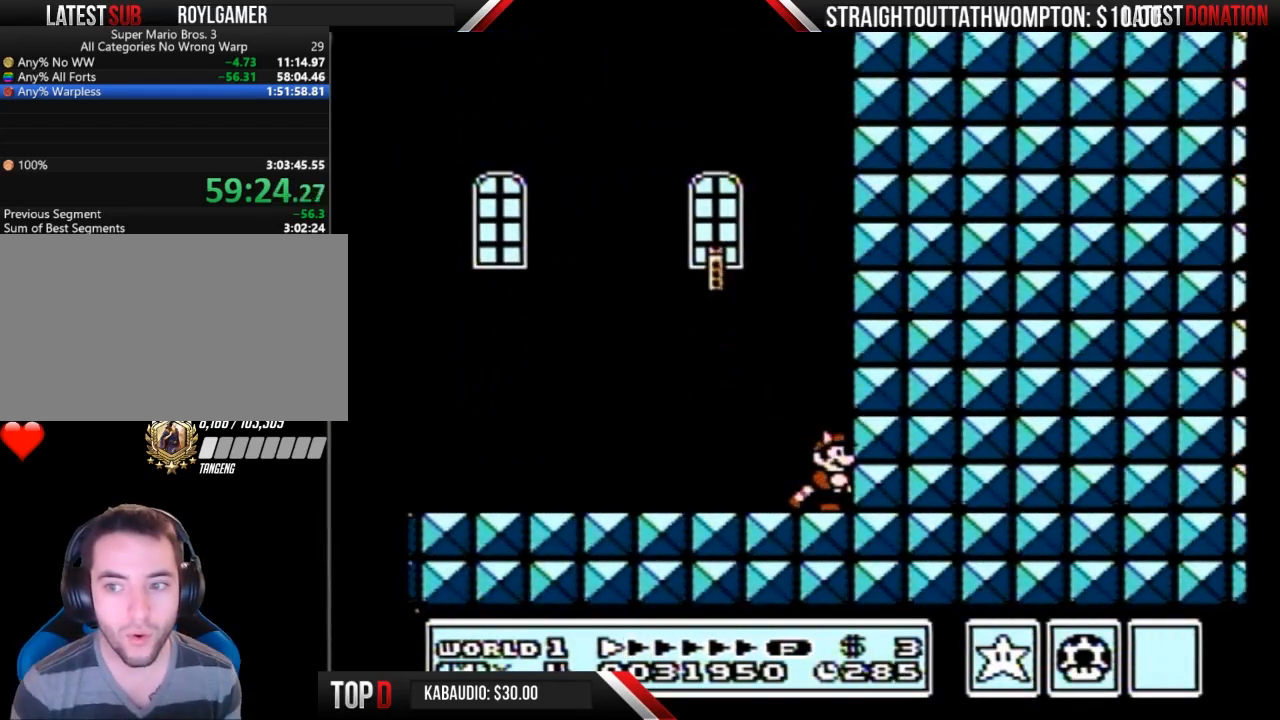
{"buttons": [], "events": []}
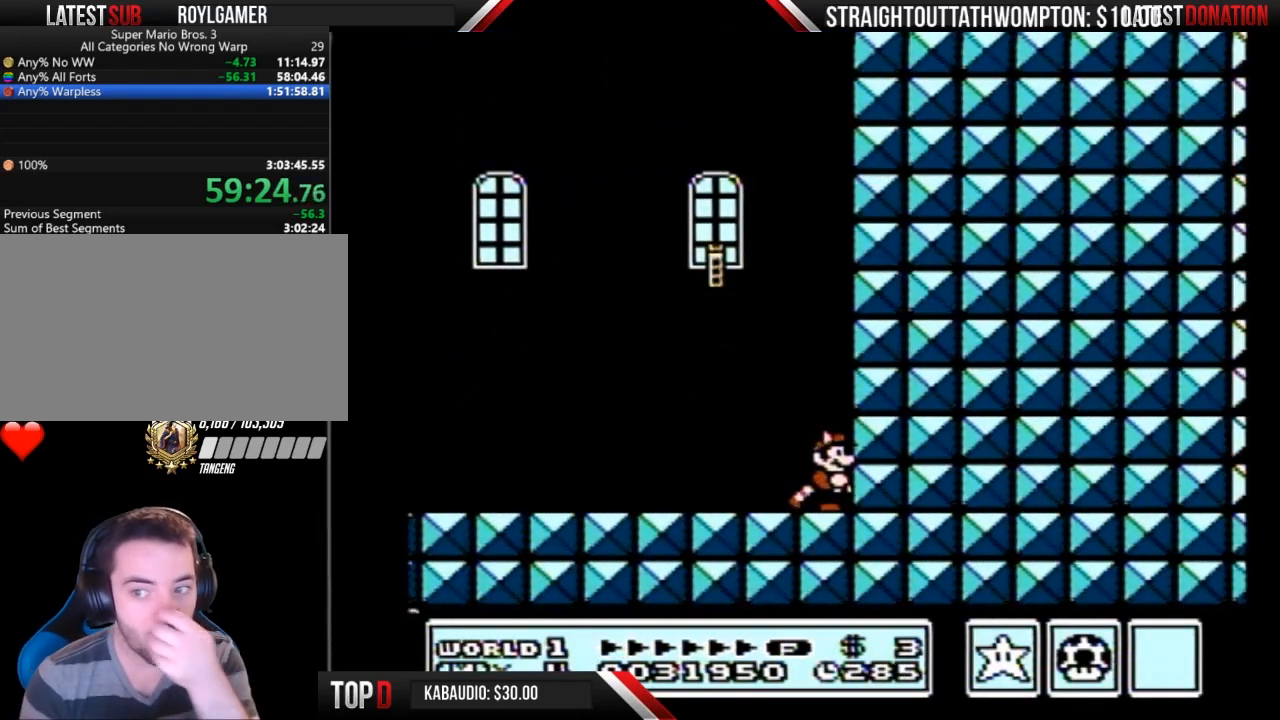
{"buttons": [], "events": []}
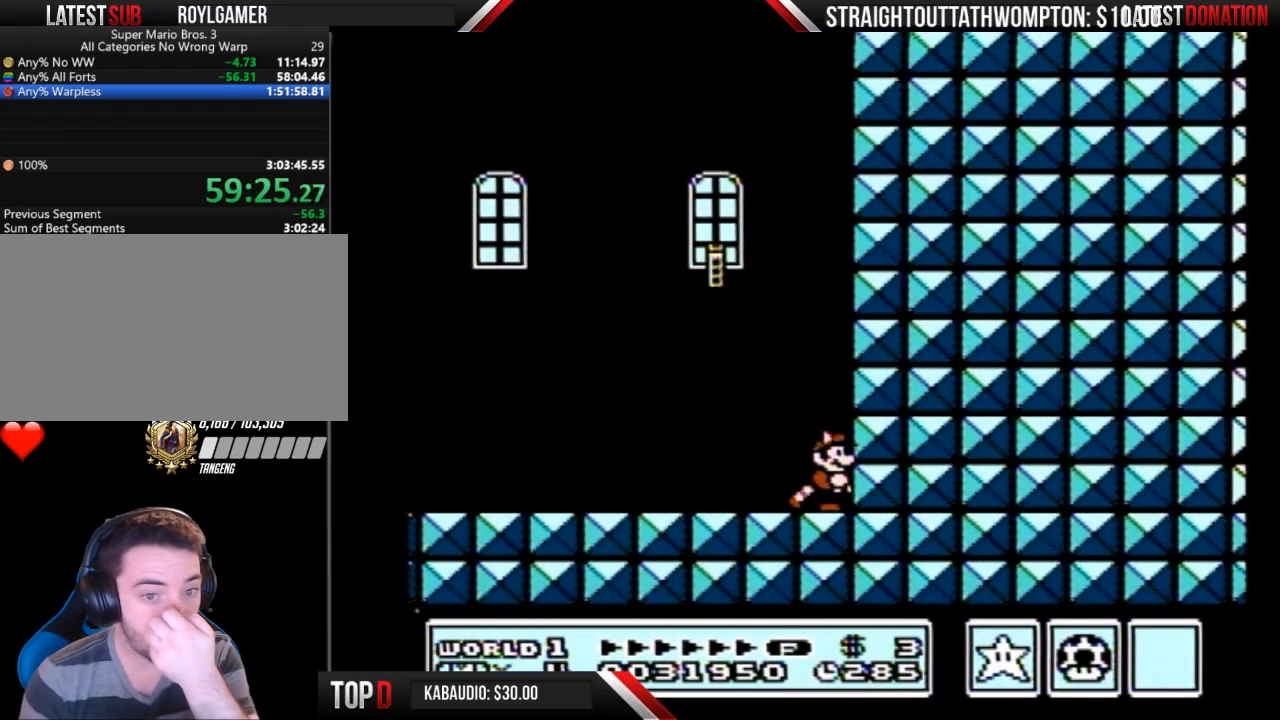
{"buttons": [], "events": []}
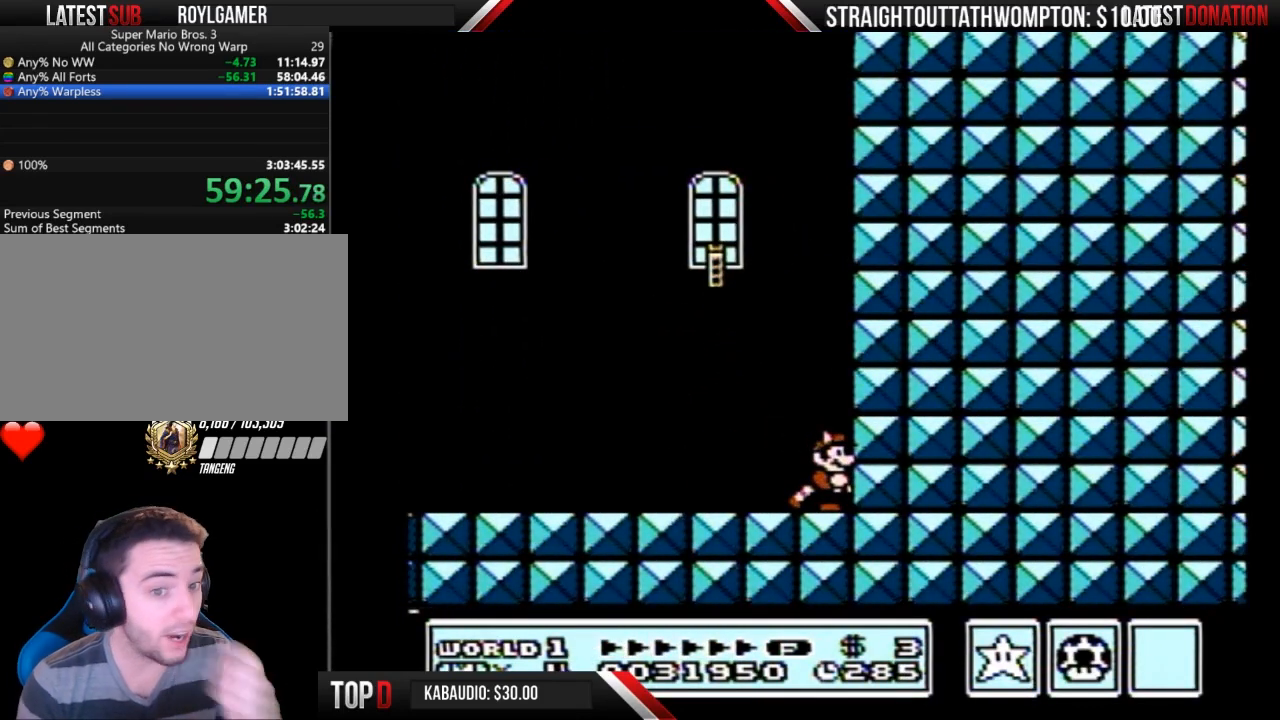
{"buttons": [], "events": []}
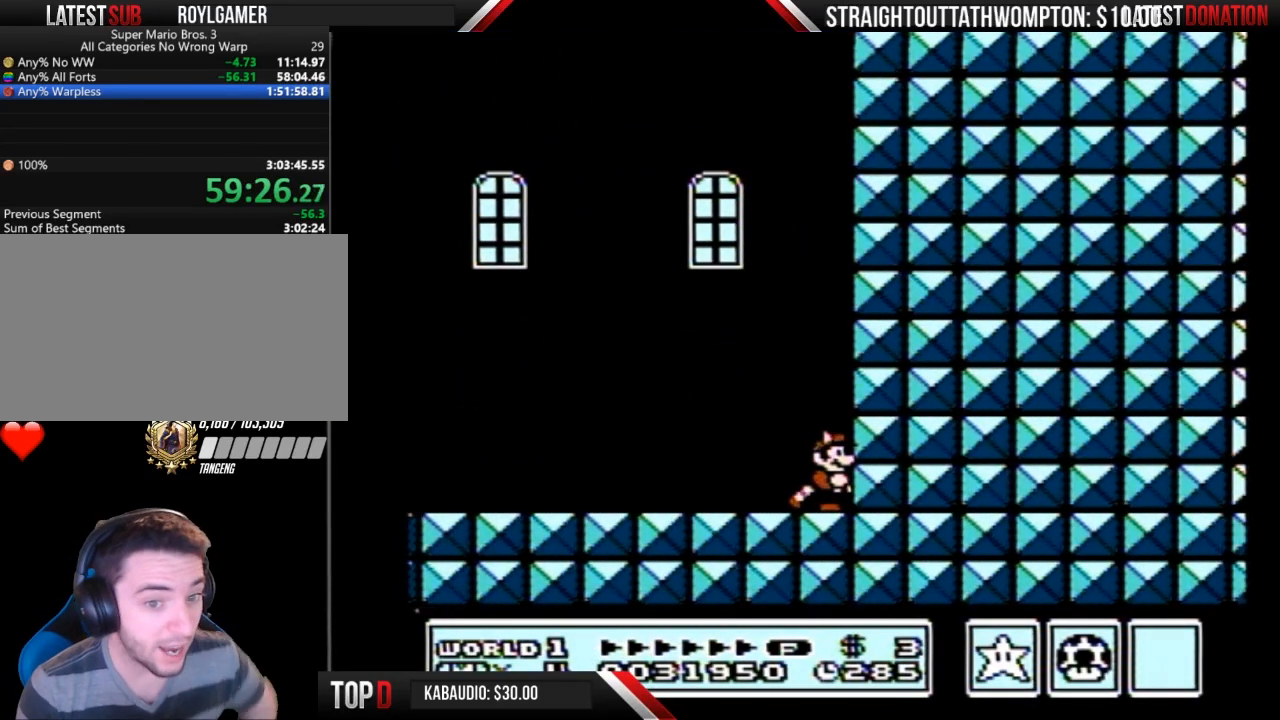
{"buttons": [], "events": []}
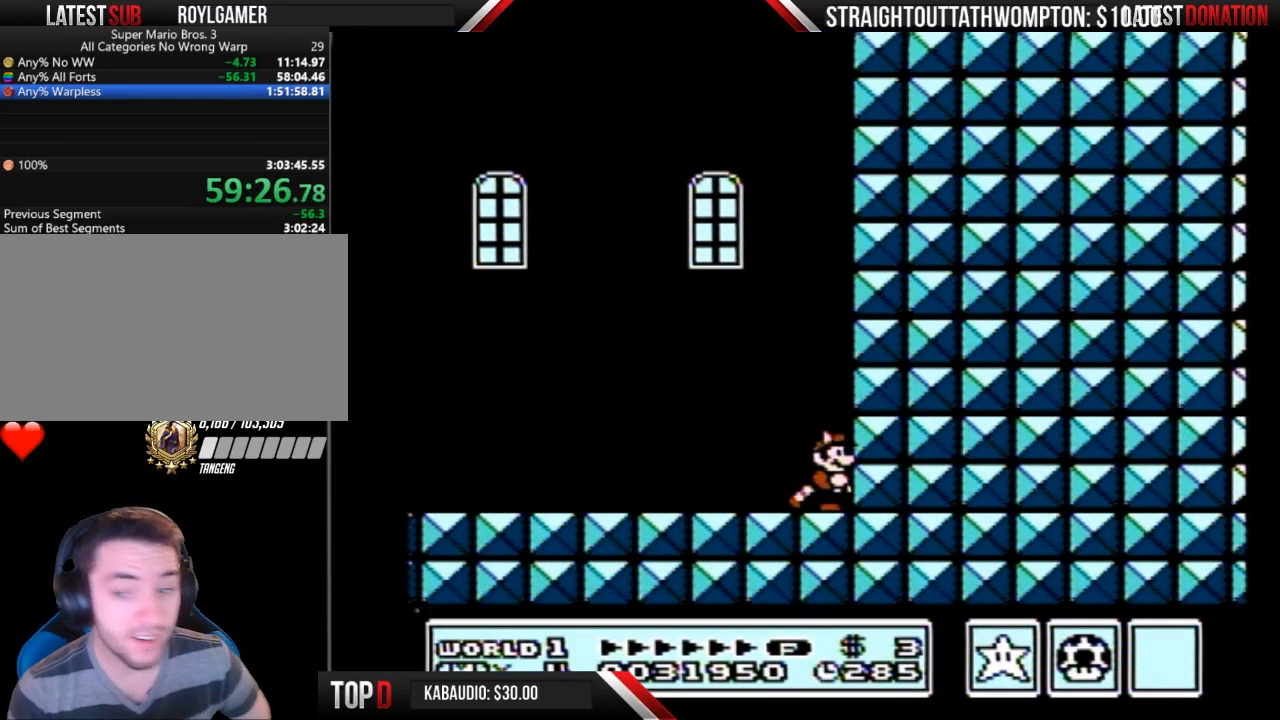
{"buttons": [], "events": []}
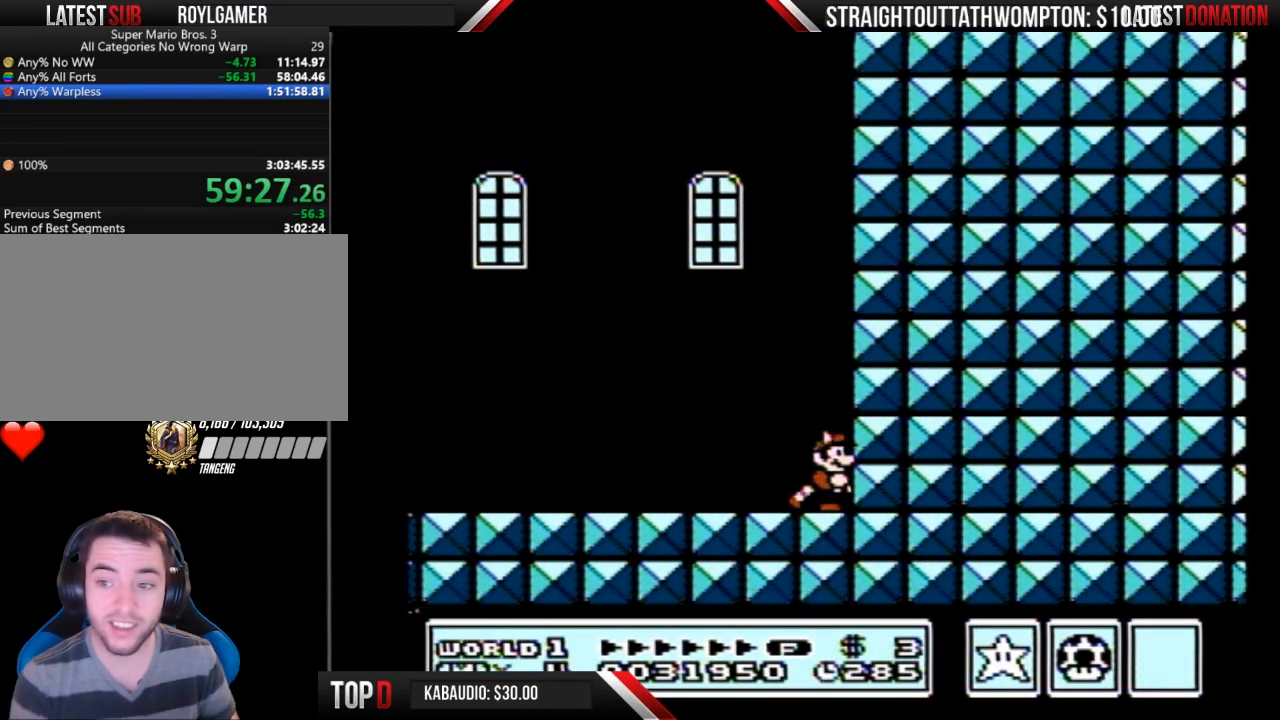
{"buttons": [], "events": []}
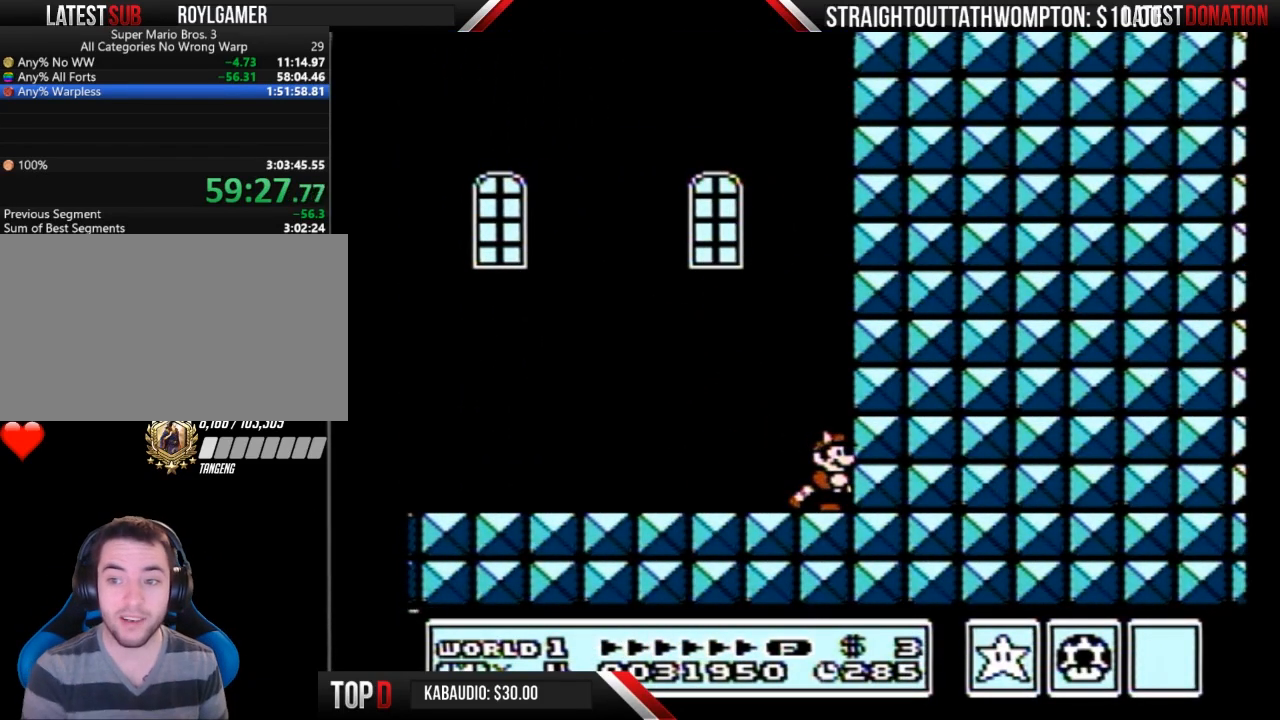
{"buttons": [], "events": []}
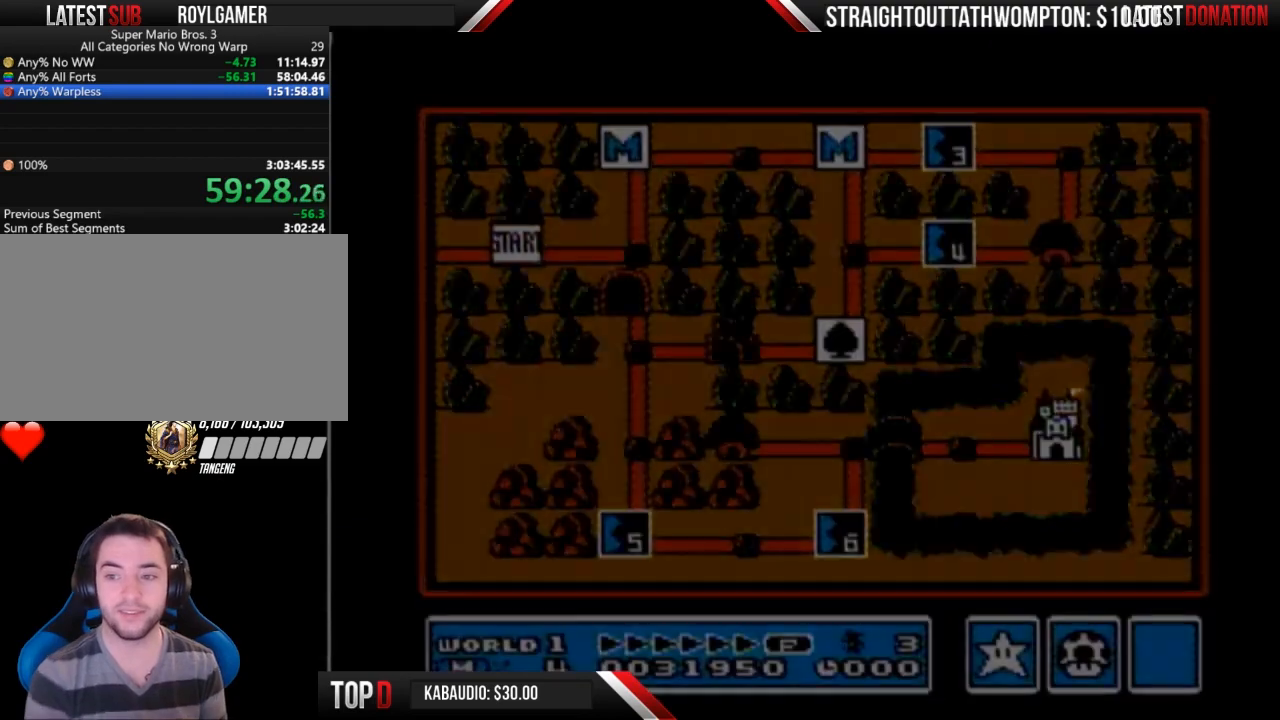
{"buttons": ["DPAD_LEFT"], "events": [[333, "DPAD_LEFT", "down"]]}
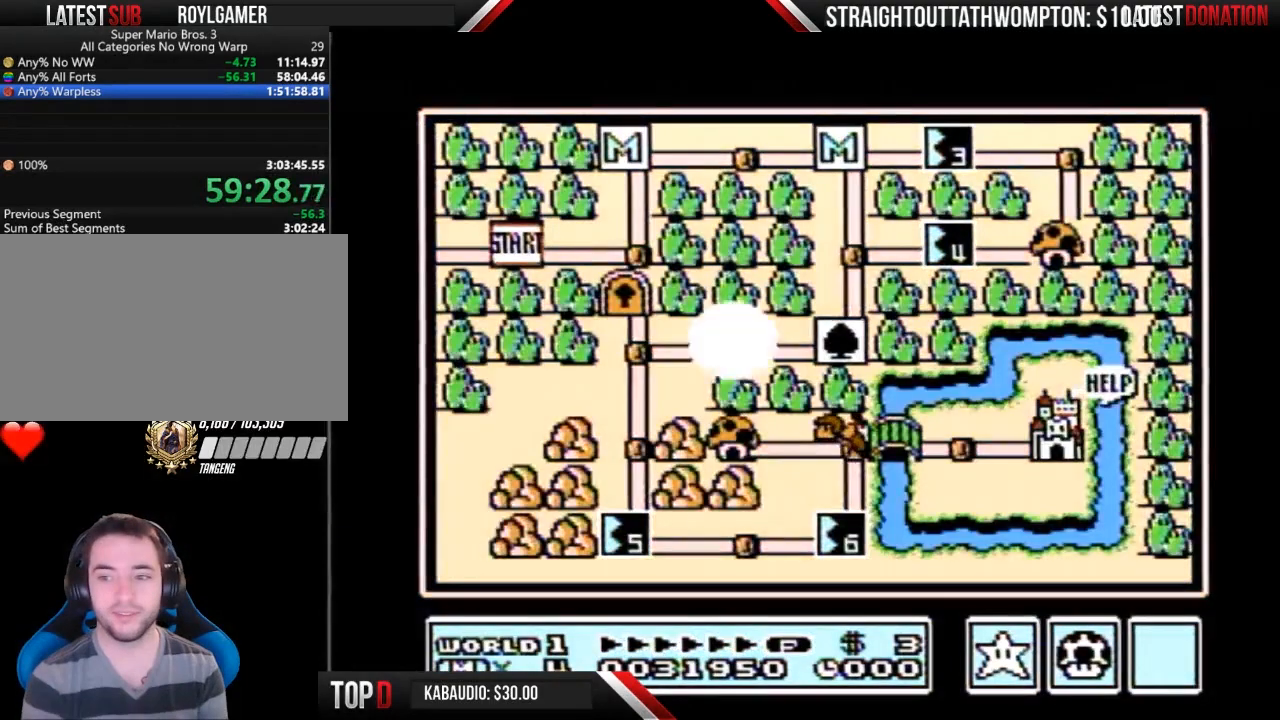
{"buttons": ["DPAD_LEFT"], "events": []}
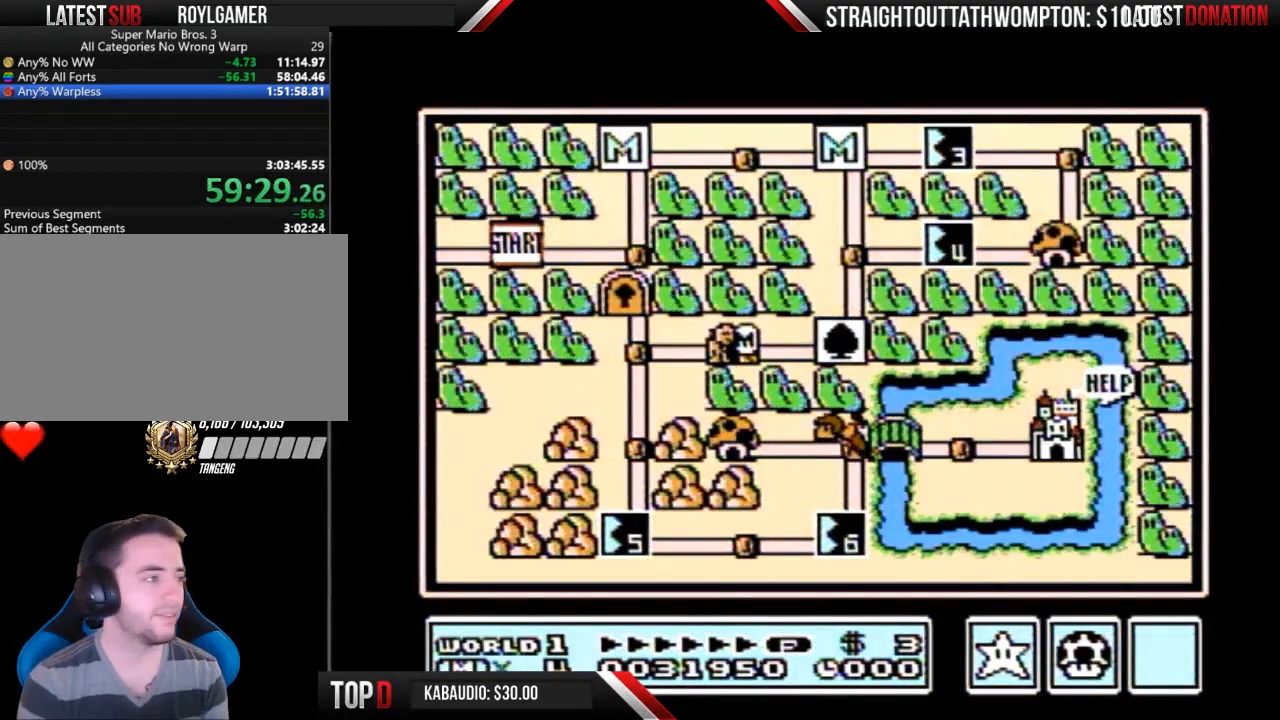
{"buttons": ["DPAD_LEFT"], "events": []}
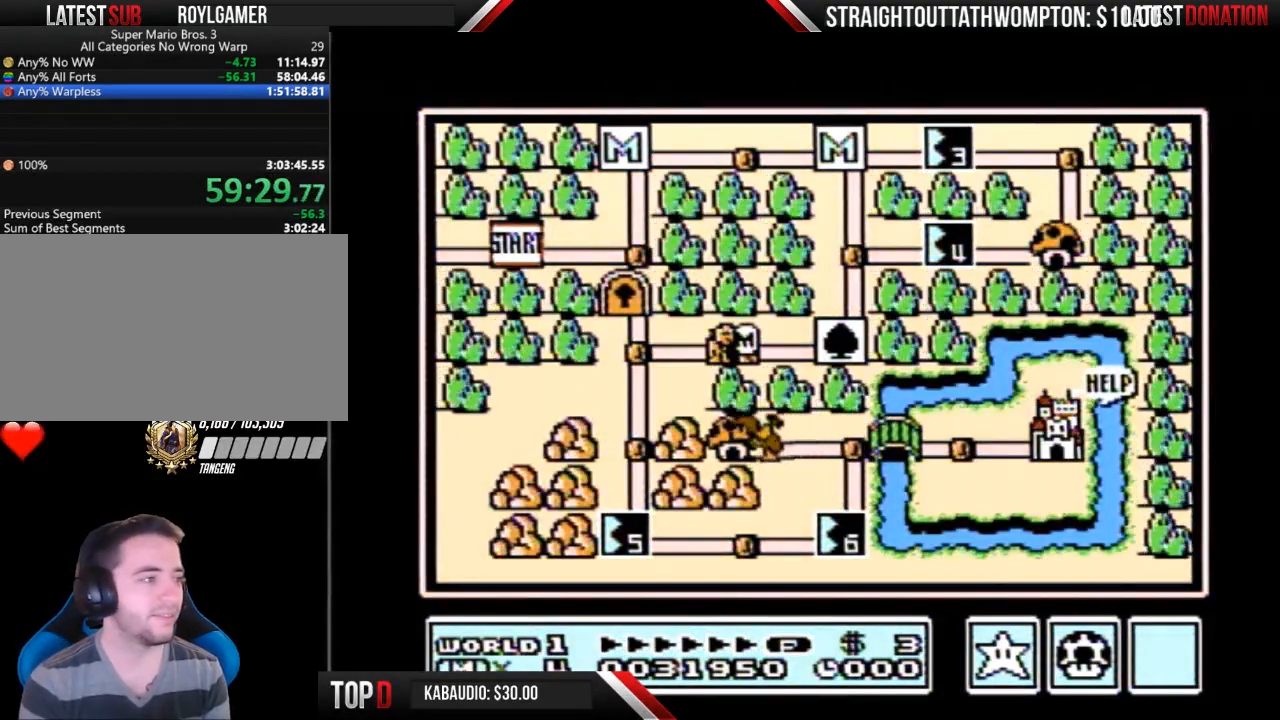
{"buttons": ["DPAD_LEFT"], "events": []}
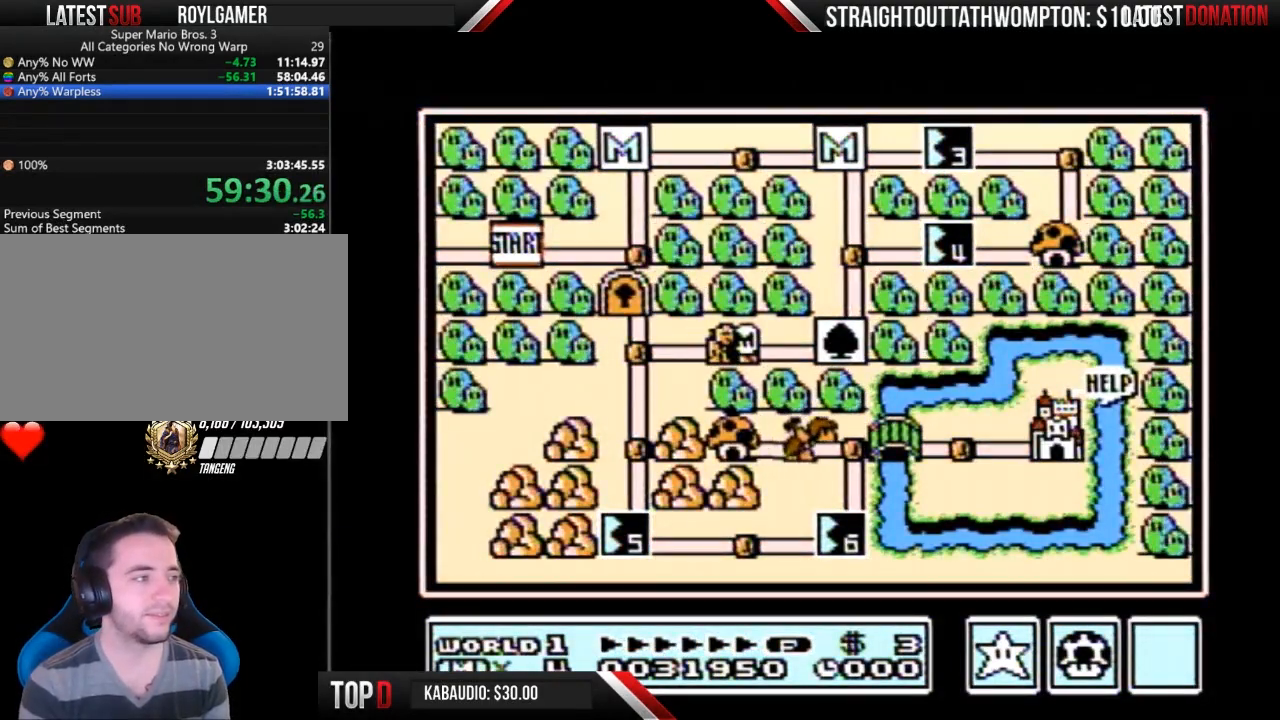
{"buttons": ["DPAD_LEFT"], "events": []}
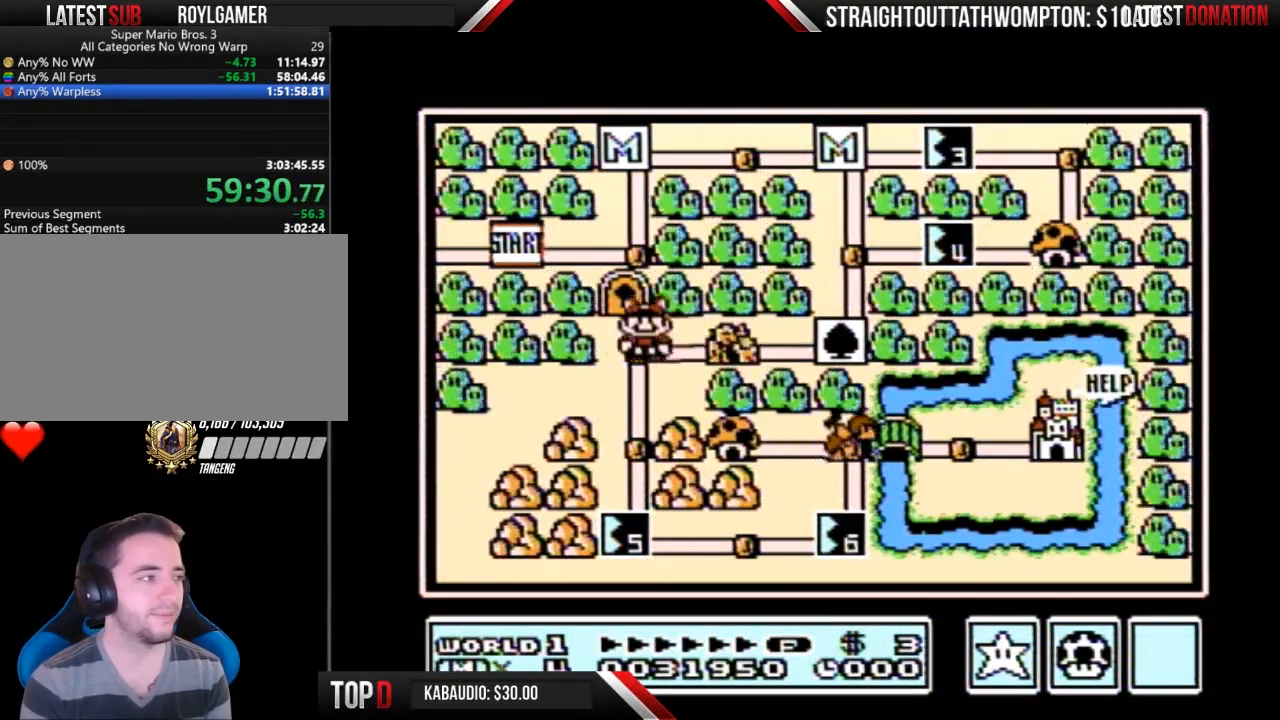
{"buttons": ["DPAD_DOWN"], "events": [[133, "DPAD_LEFT", "up"], [167, "DPAD_DOWN", "down"], [433, "DPAD_DOWN", "up"], [500, "DPAD_DOWN", "down"]]}
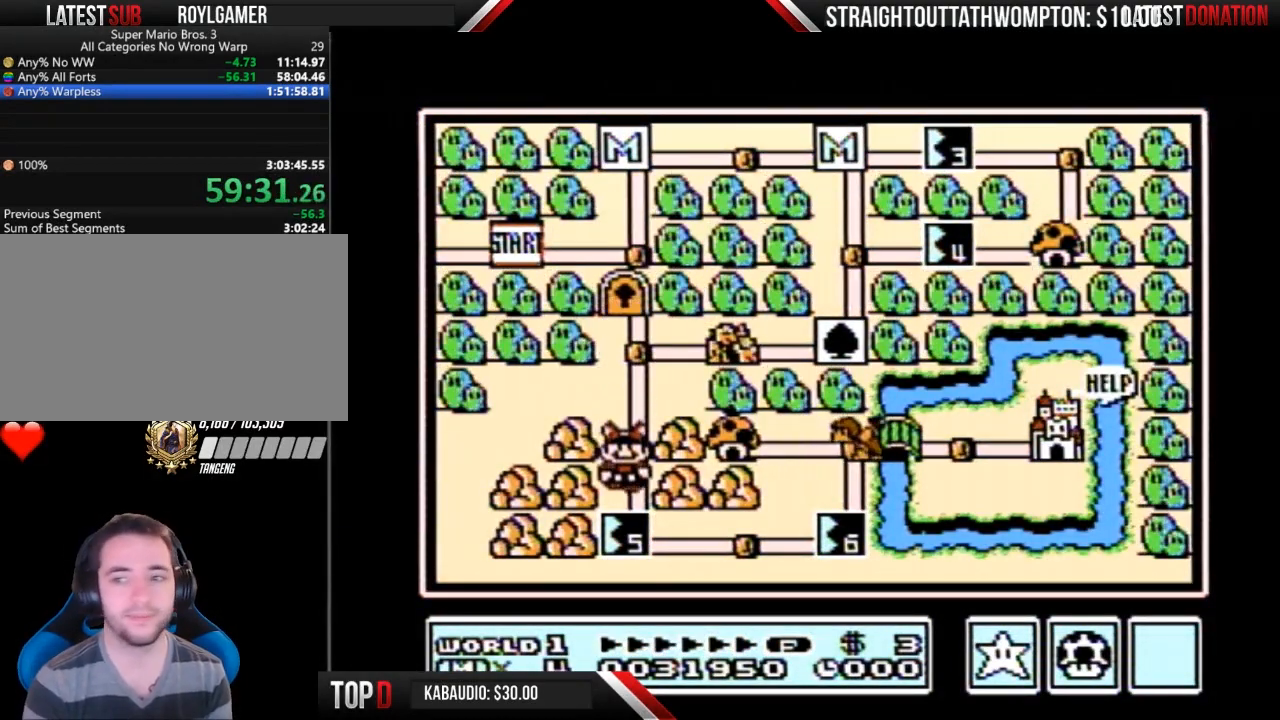
{"buttons": ["DPAD_DOWN"], "events": []}
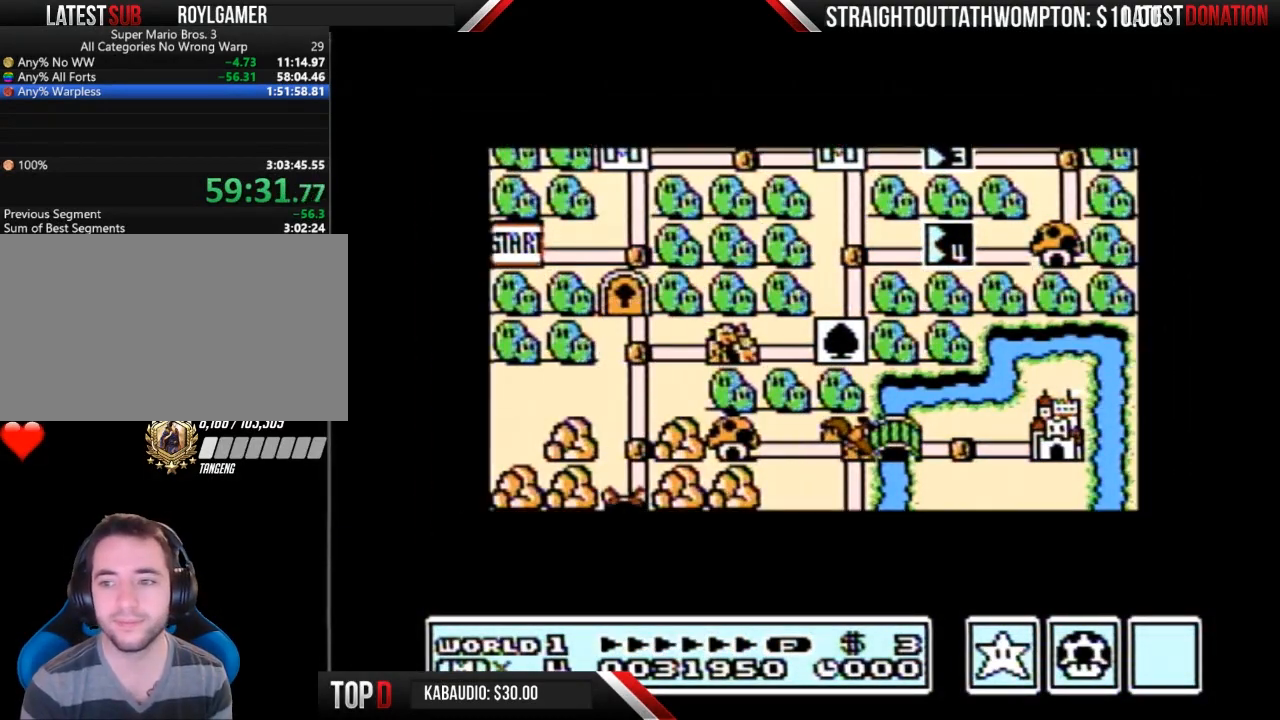
{"buttons": ["DPAD_DOWN"], "events": []}
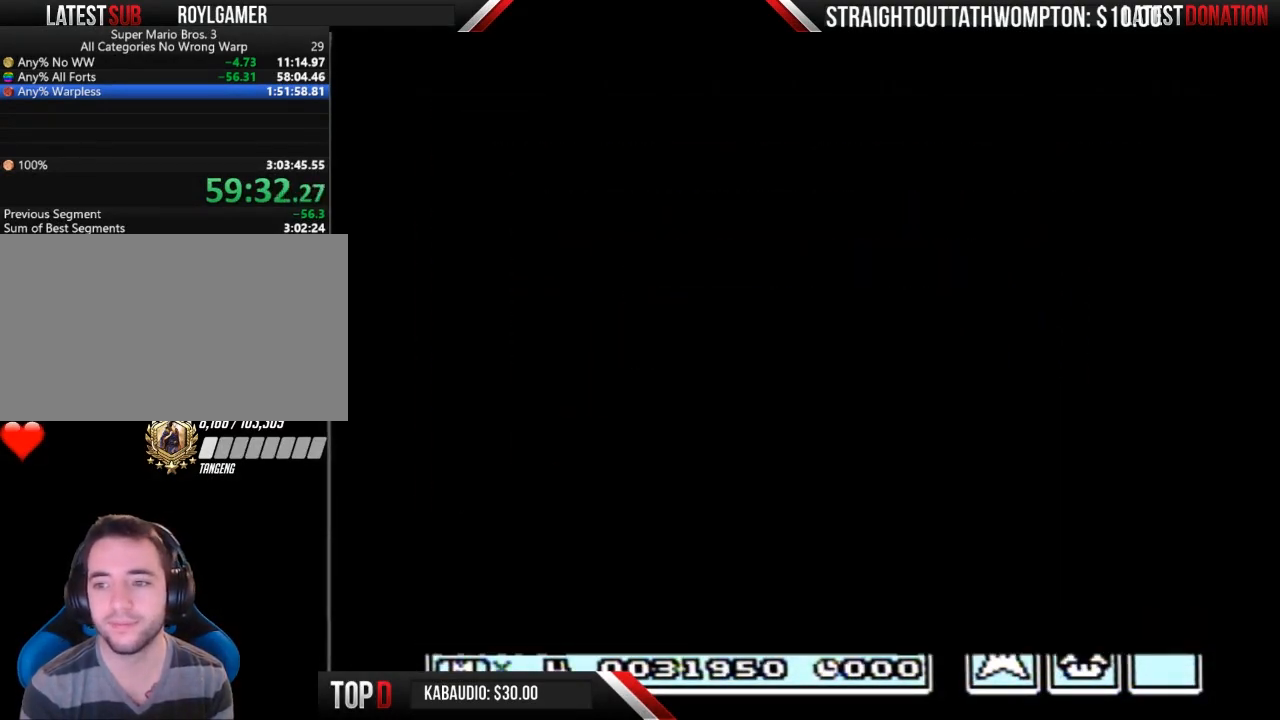
{"buttons": ["B", "DPAD_DOWN"], "events": [[433, "B", "down"]]}
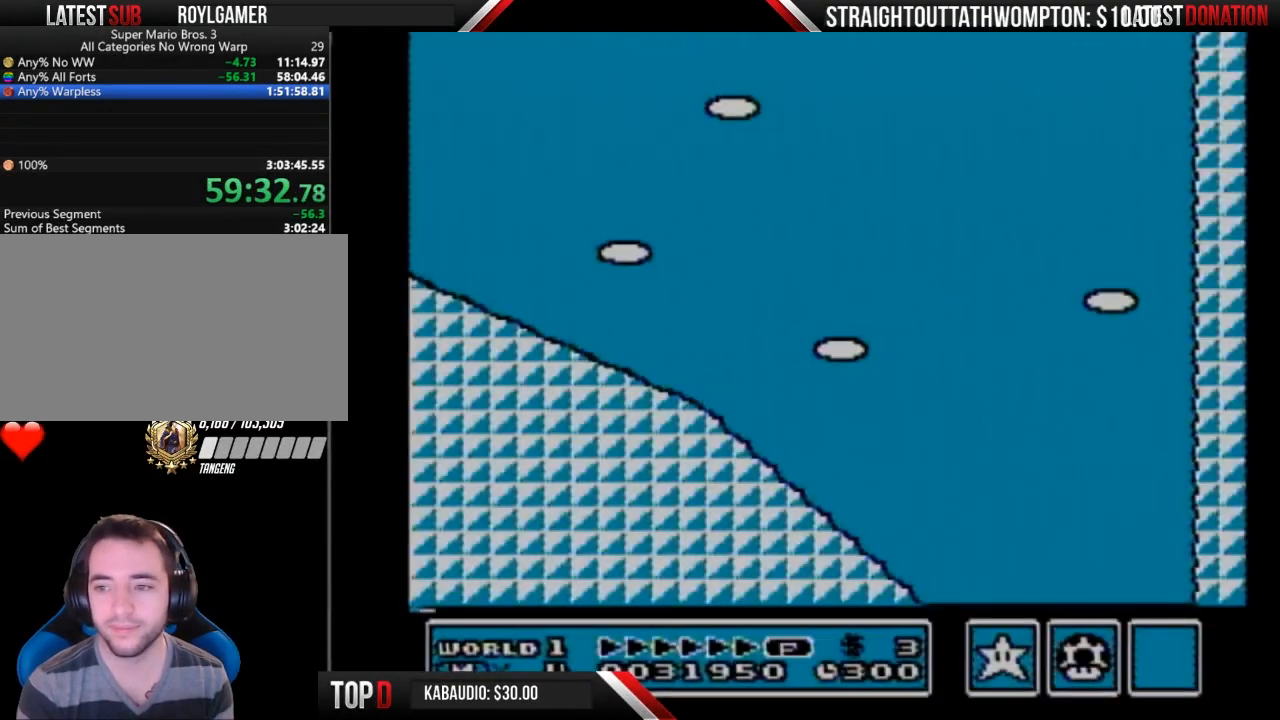
{"buttons": ["B", "DPAD_DOWN"], "events": []}
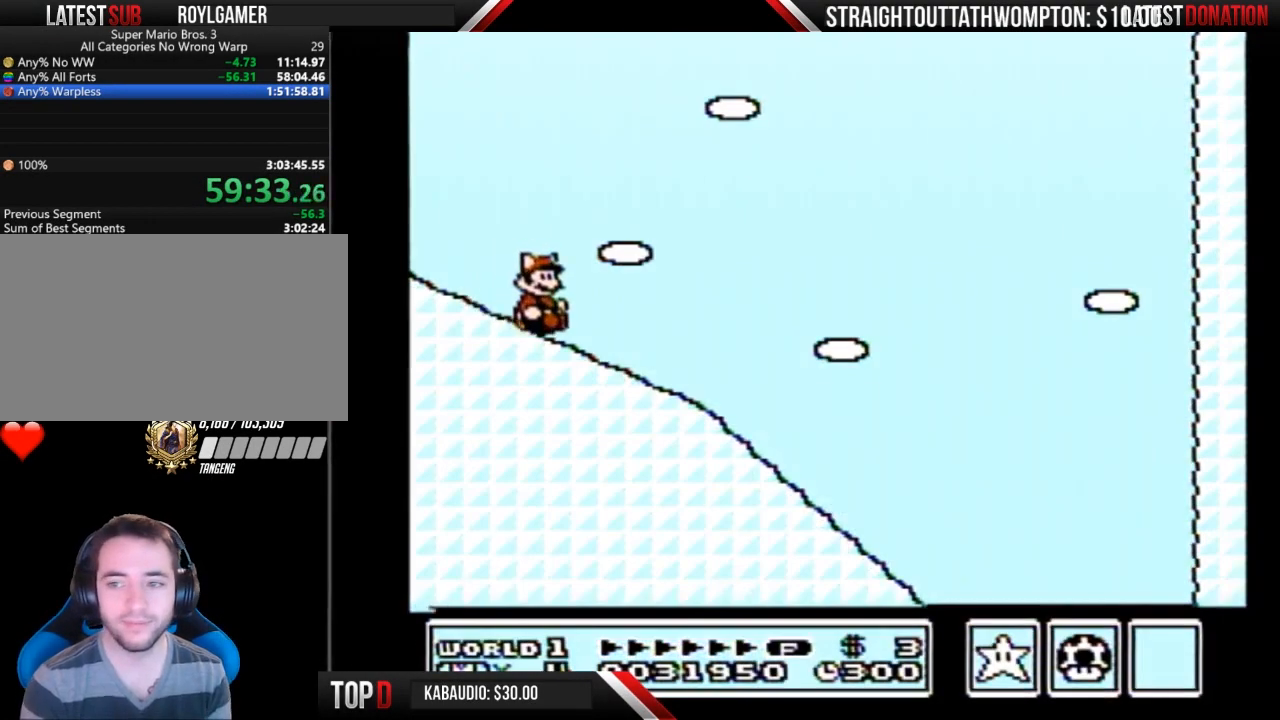
{"buttons": ["B", "DPAD_DOWN"], "events": []}
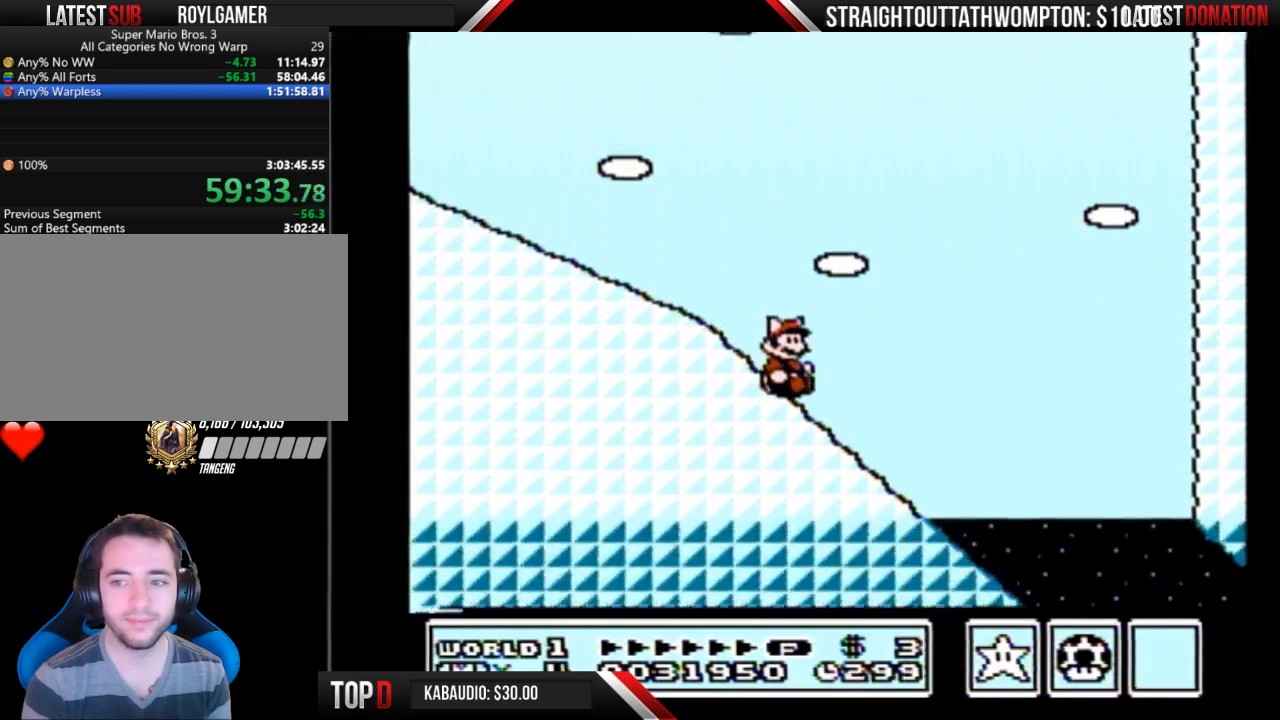
{"buttons": ["B", "DPAD_RIGHT"], "events": [[333, "DPAD_DOWN", "up"], [333, "DPAD_RIGHT", "down"]]}
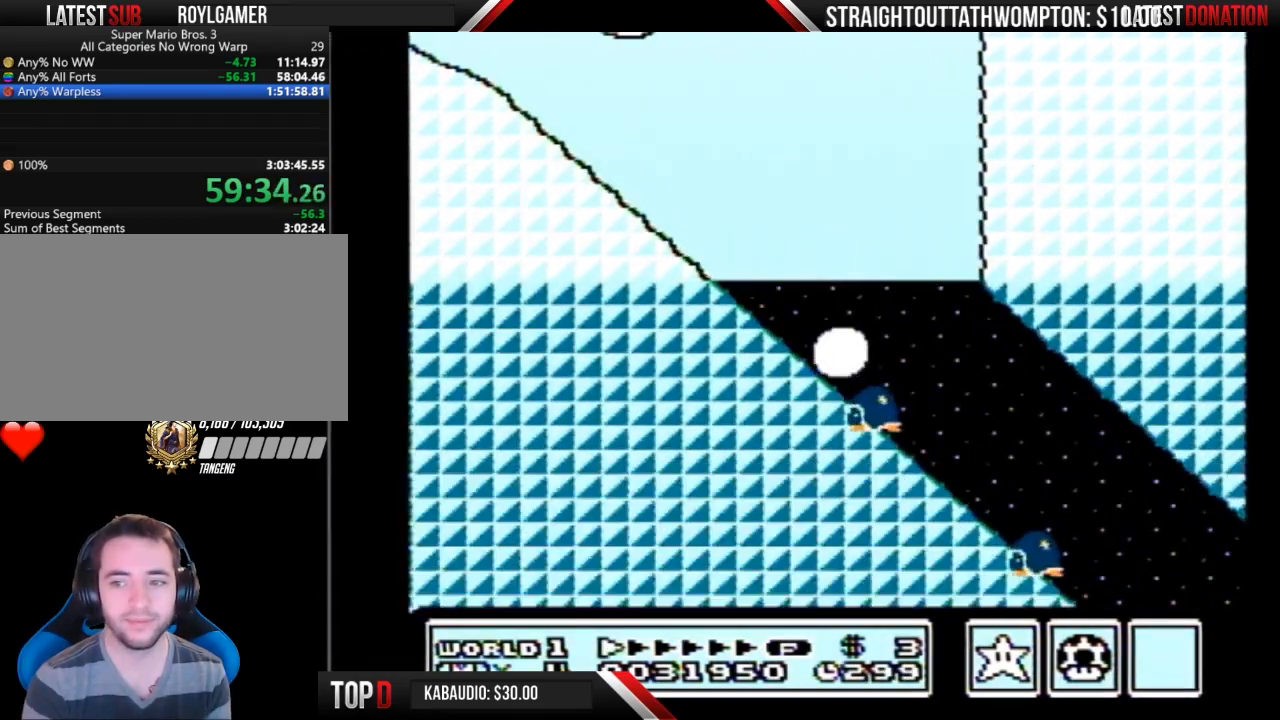
{"buttons": ["B", "DPAD_RIGHT"], "events": []}
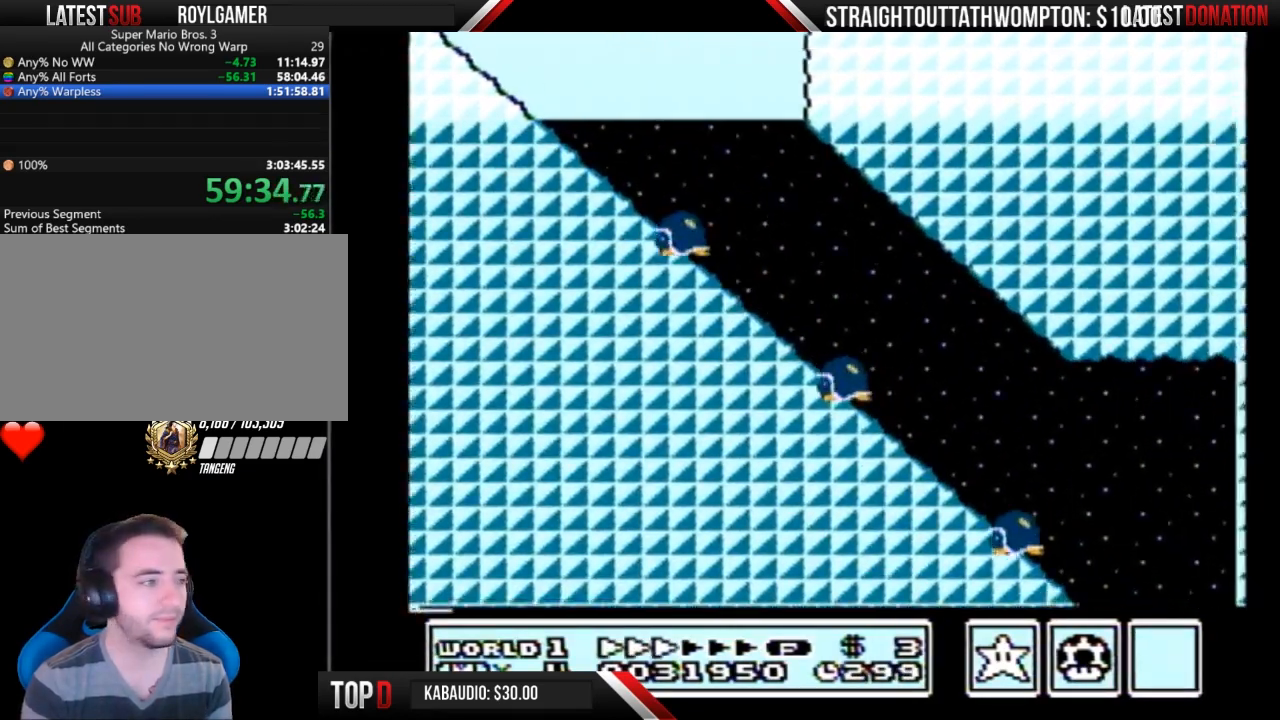
{"buttons": ["B", "DPAD_RIGHT"], "events": []}
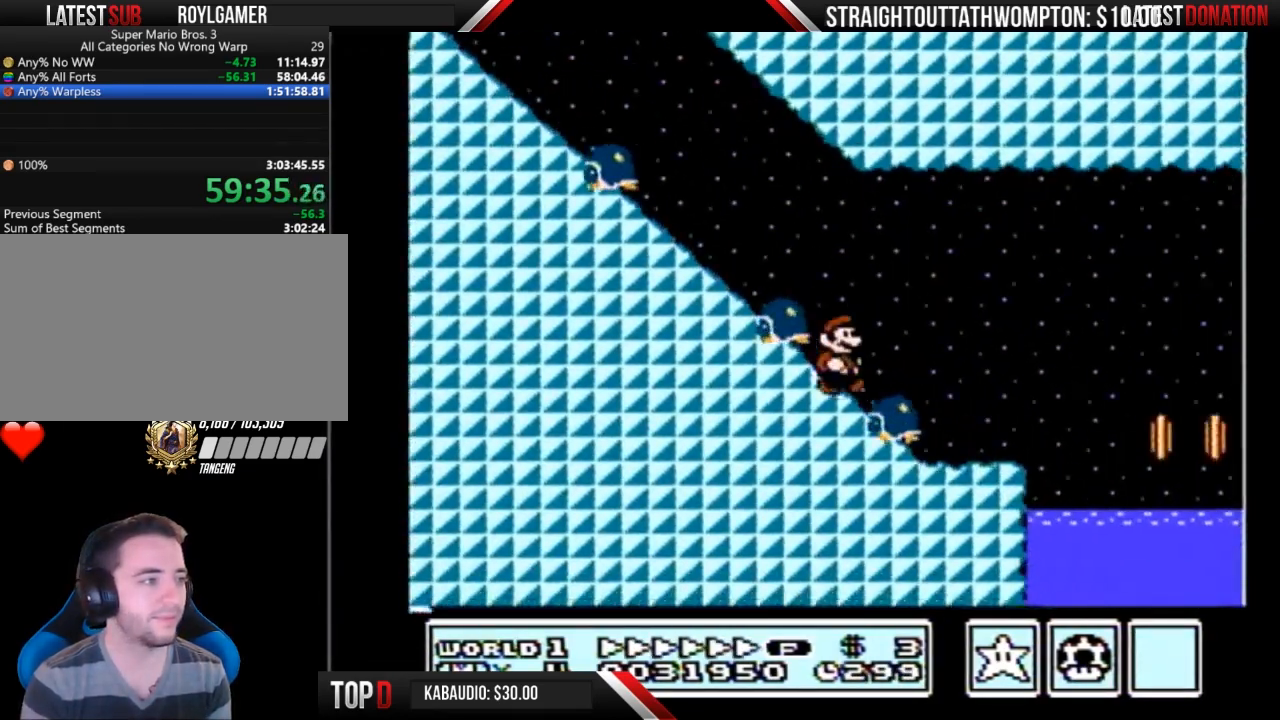
{"buttons": ["B", "DPAD_RIGHT"], "events": [[300, "A", "down"], [433, "A", "up"]]}
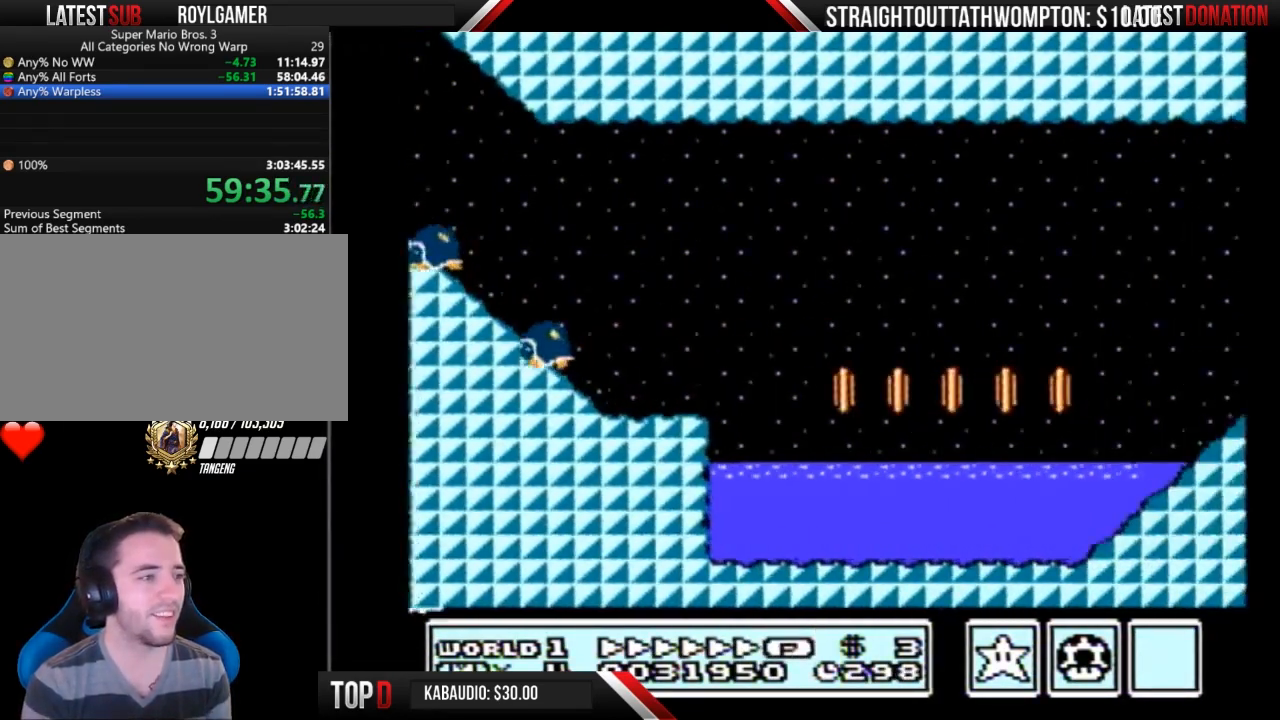
{"buttons": ["B", "DPAD_RIGHT"], "events": []}
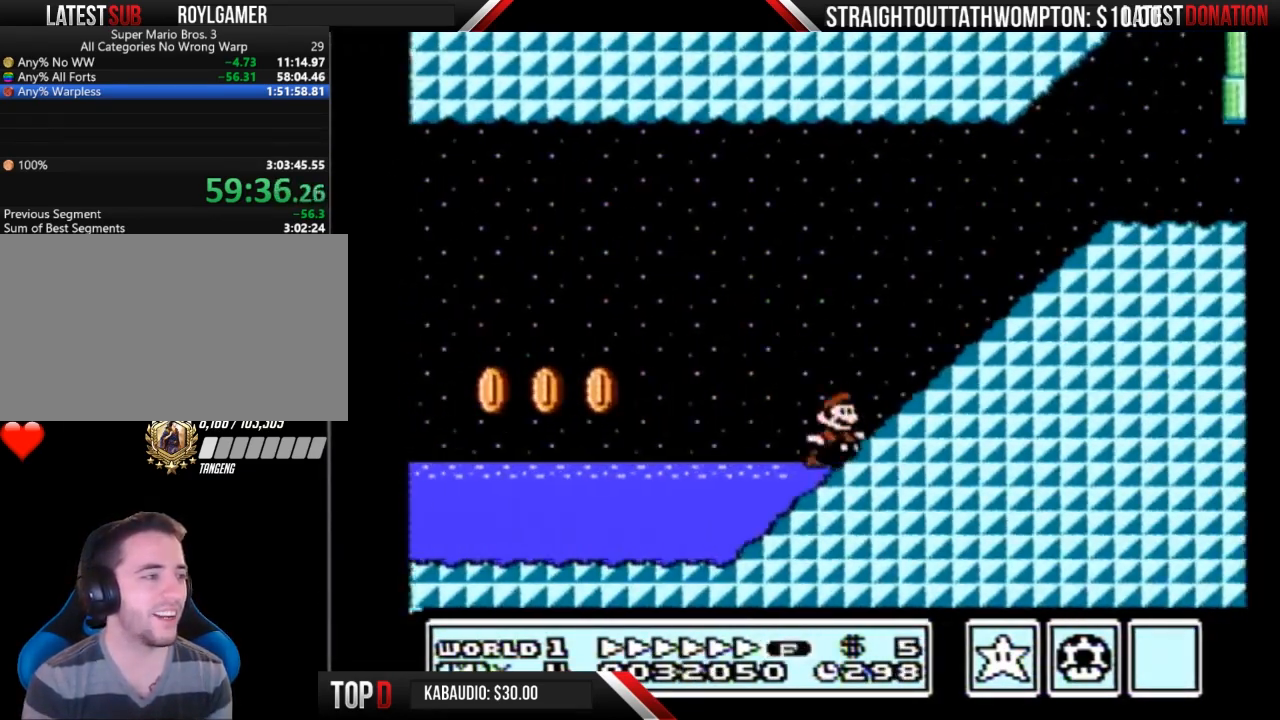
{"buttons": ["B", "DPAD_RIGHT"], "events": [[33, "A", "down"], [467, "A", "up"]]}
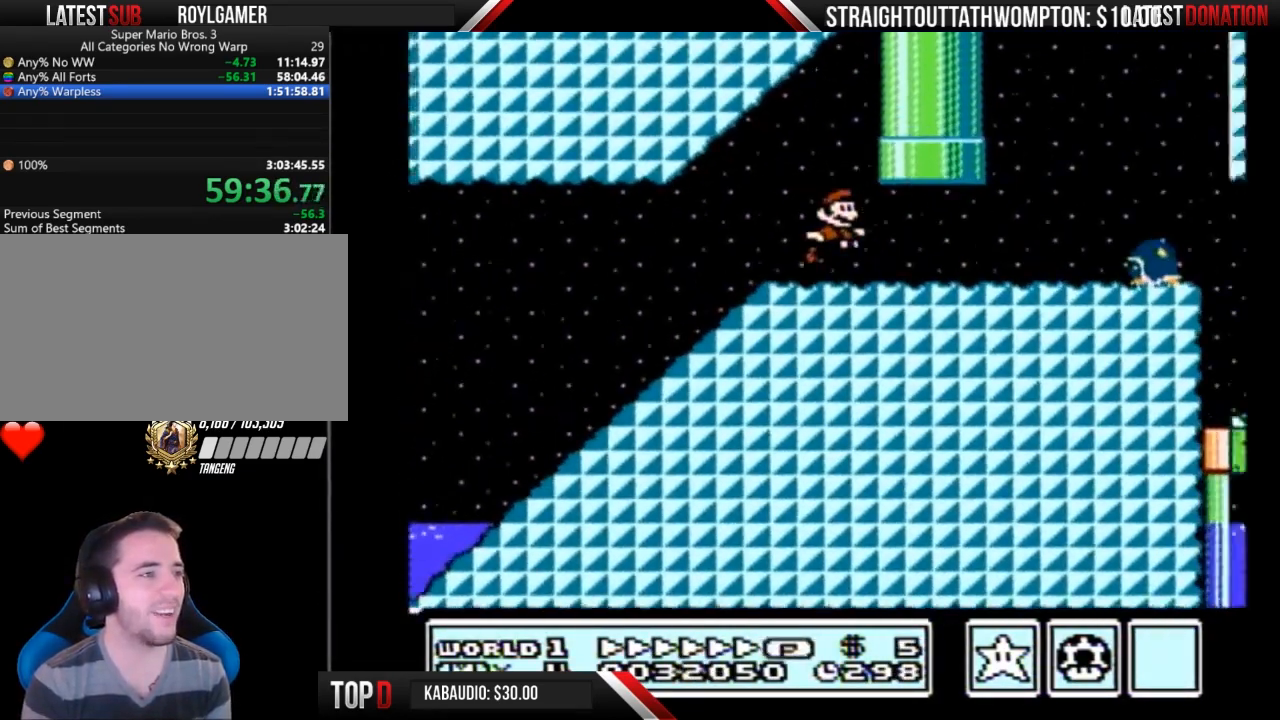
{"buttons": ["B", "DPAD_RIGHT"], "events": [[367, "A", "down"], [433, "A", "up"]]}
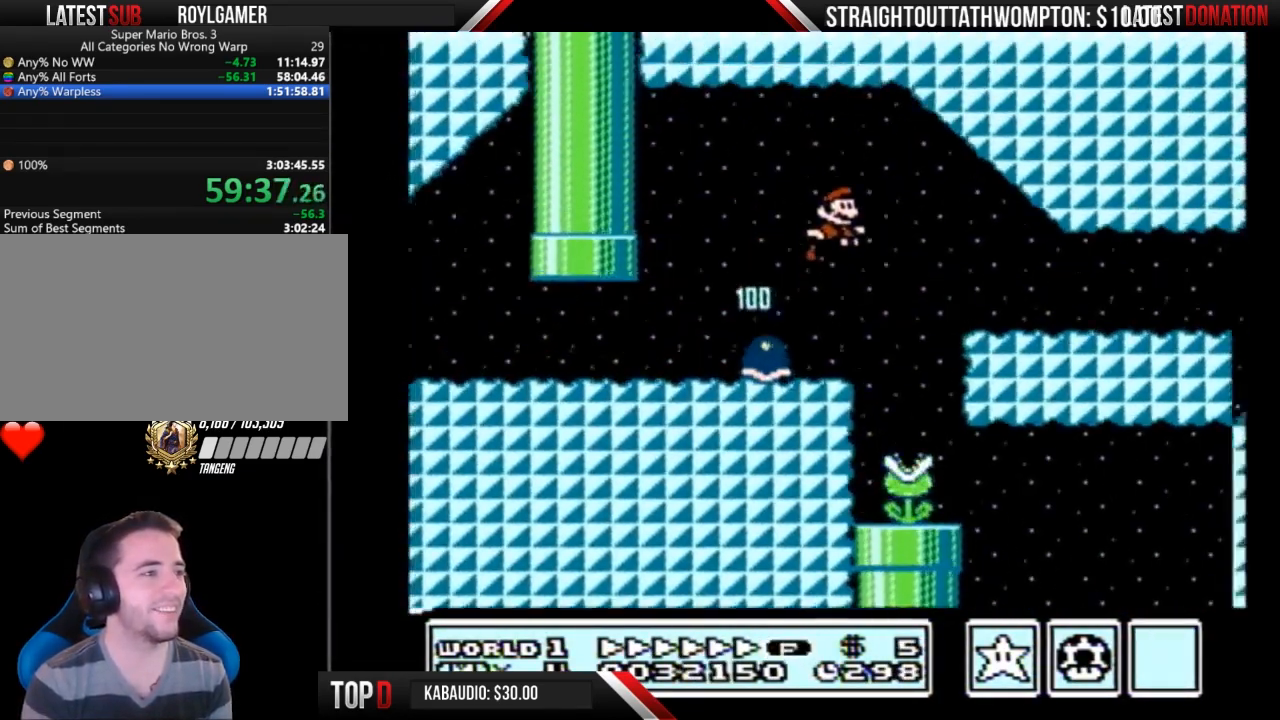
{"buttons": ["B", "DPAD_RIGHT"], "events": []}
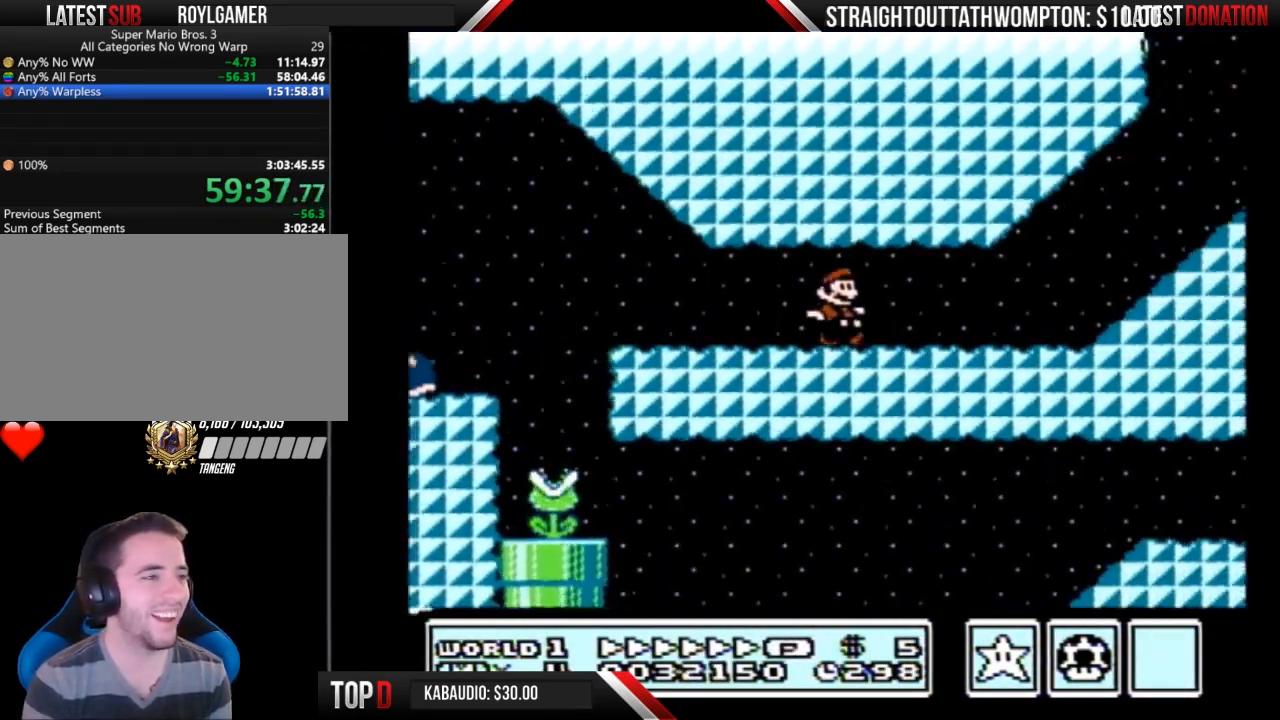
{"buttons": ["B", "DPAD_RIGHT"], "events": [[333, "A", "down"], [400, "A", "up"]]}